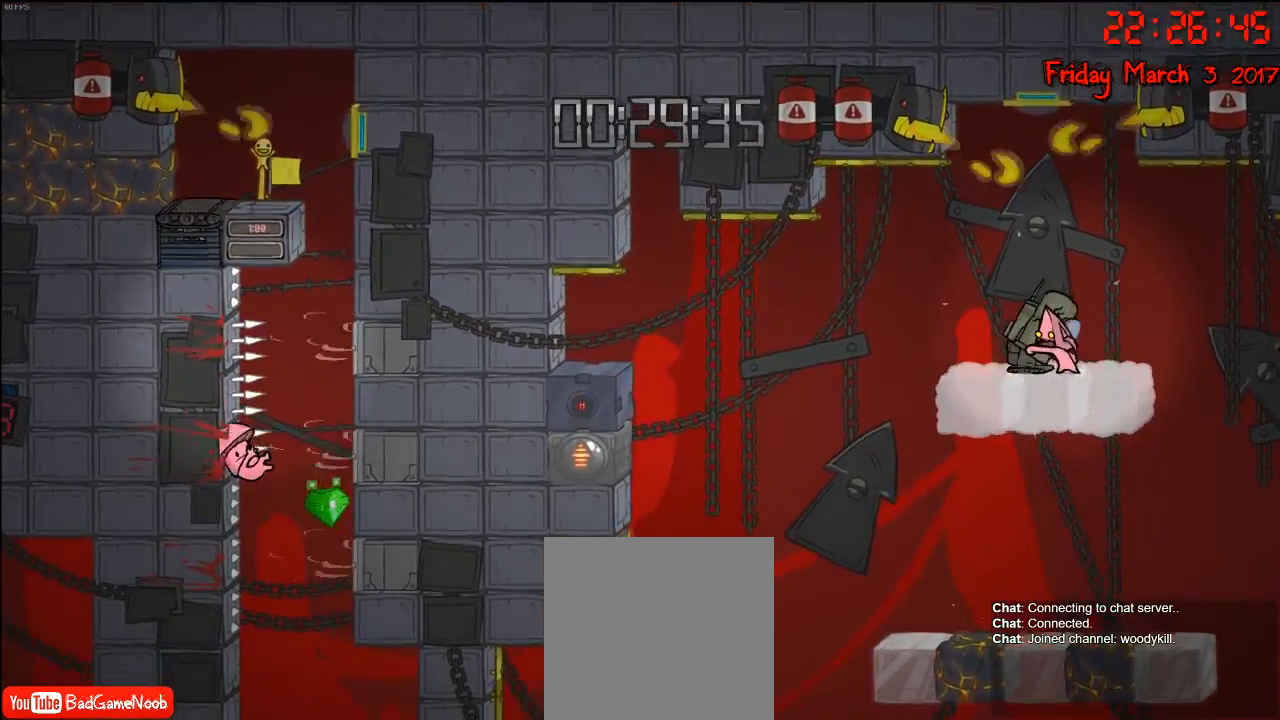
Gameplay with a controller (Xbox layout); each line is a JSON object with the inputs held at the frame after it. "events" lists button and stick changes between this image and that frame as [ms after this image, input, new state], when the widget could be followed in between.
{"buttons": ["B"], "left_stick": "center", "right_stick": "center", "events": [[50, "B", "down"], [167, "B", "up"], [233, "B", "down"], [317, "B", "up"], [400, "B", "down"]]}
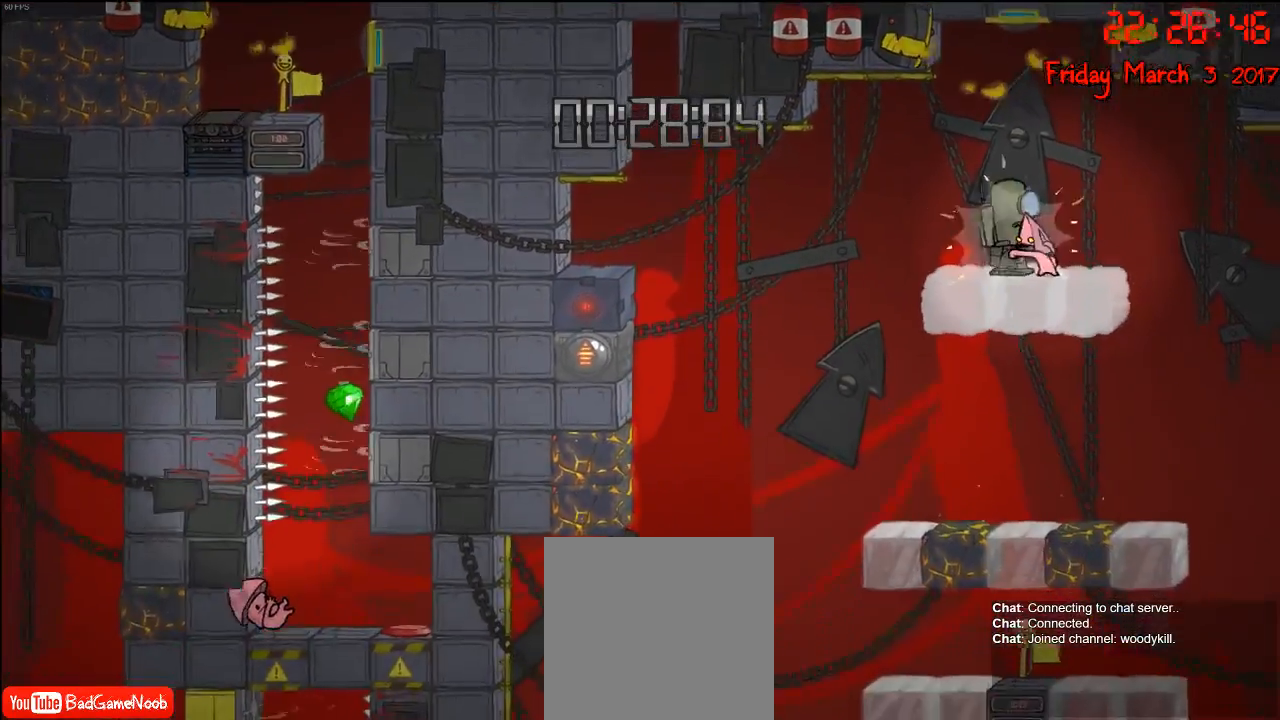
{"buttons": ["B"], "left_stick": "center", "right_stick": "center", "events": [[33, "B", "up"], [117, "B", "down"], [217, "B", "up"], [300, "B", "down"], [433, "B", "up"], [500, "B", "down"]]}
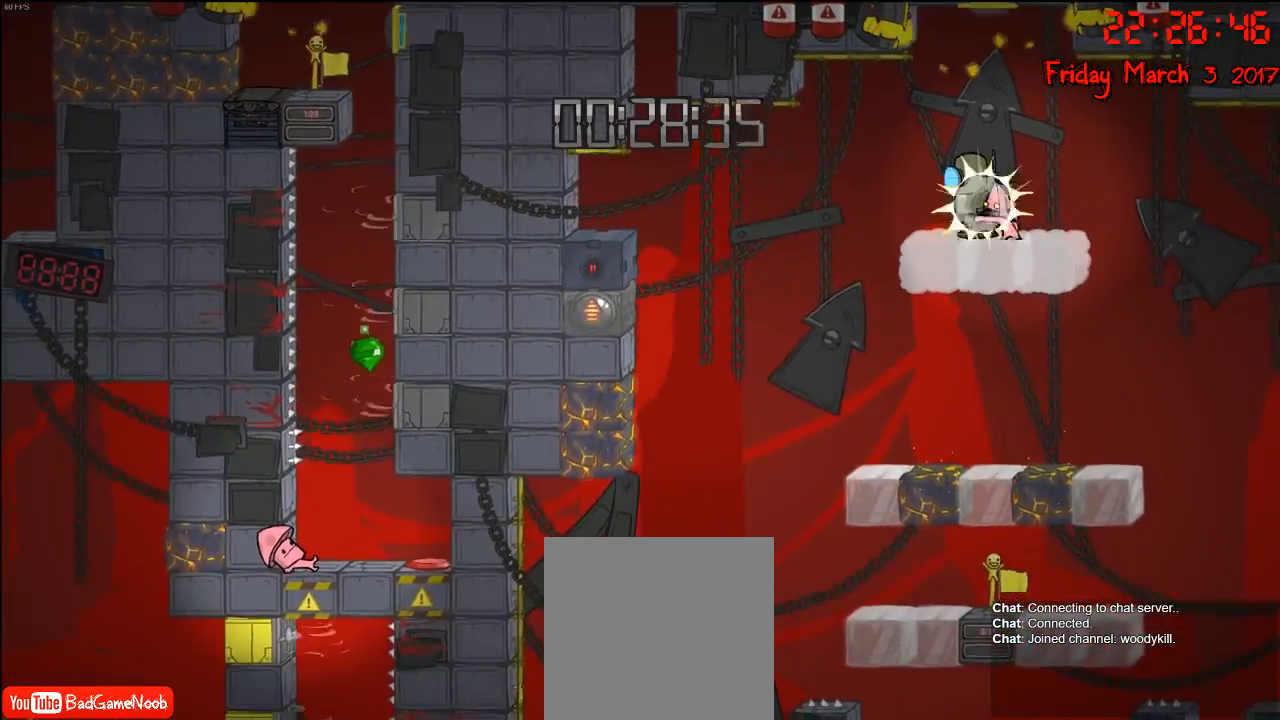
{"buttons": [], "left_stick": "center", "right_stick": "center", "events": [[100, "B", "up"], [400, "B", "down"], [450, "B", "up"]]}
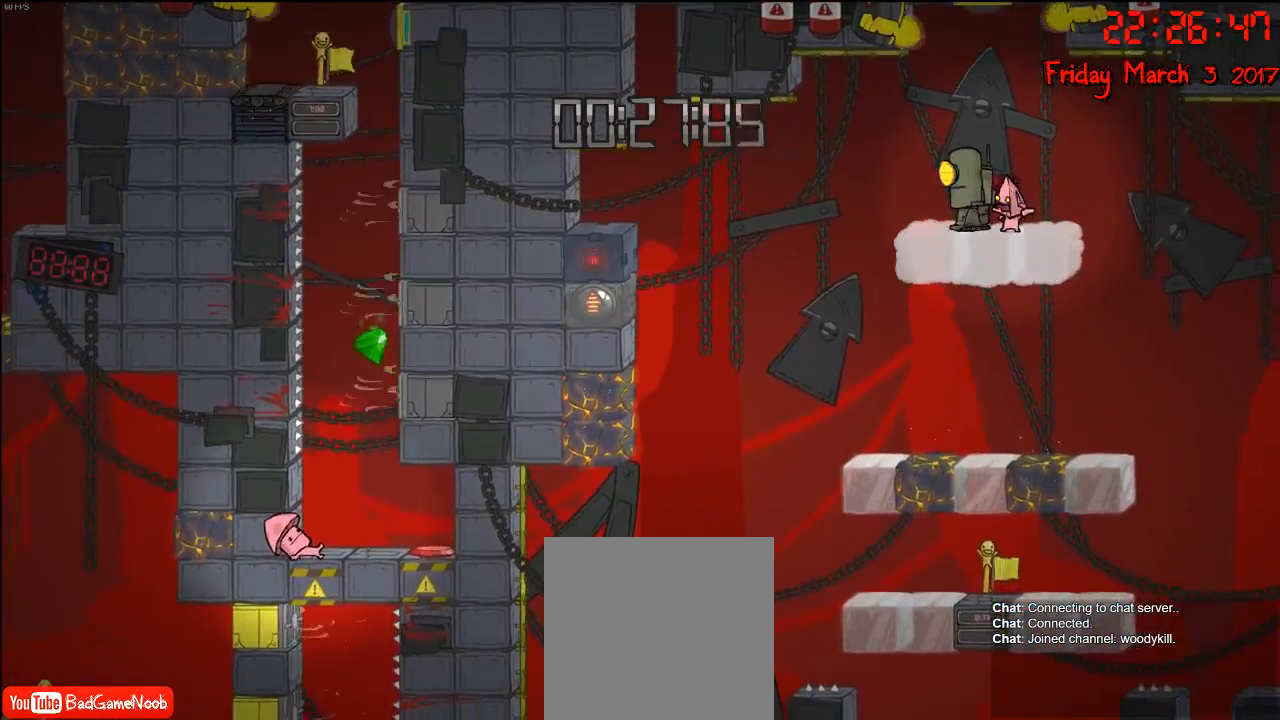
{"buttons": [], "left_stick": "center", "right_stick": "center", "events": [[17, "B", "down"], [67, "B", "up"], [167, "B", "down"], [217, "B", "up"], [300, "B", "down"], [333, "B", "up"], [383, "B", "down"], [467, "B", "up"]]}
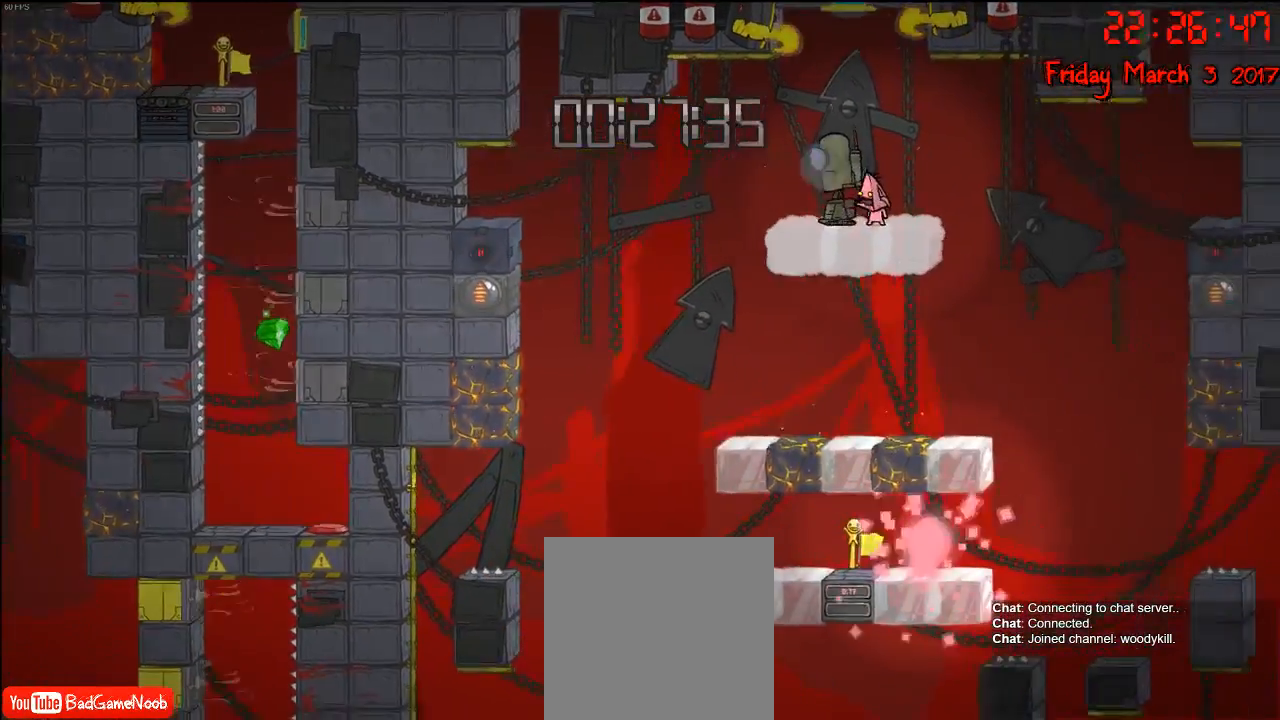
{"buttons": [], "left_stick": "center", "right_stick": "center", "events": [[33, "B", "down"], [117, "B", "up"], [167, "B", "down"], [200, "B", "up"], [283, "B", "down"], [350, "B", "up"]]}
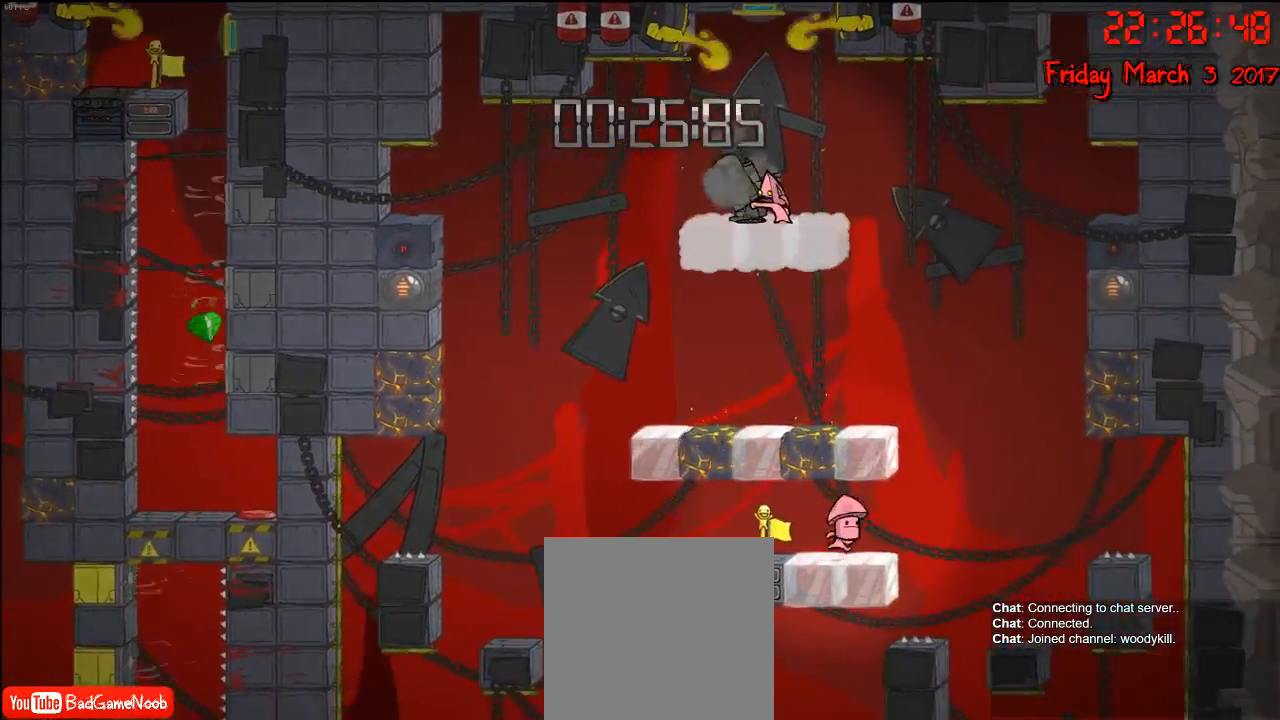
{"buttons": [], "left_stick": "center", "right_stick": "center", "events": [[50, "B", "down"], [100, "B", "up"], [250, "B", "down"], [300, "B", "up"], [383, "B", "down"], [483, "B", "up"]]}
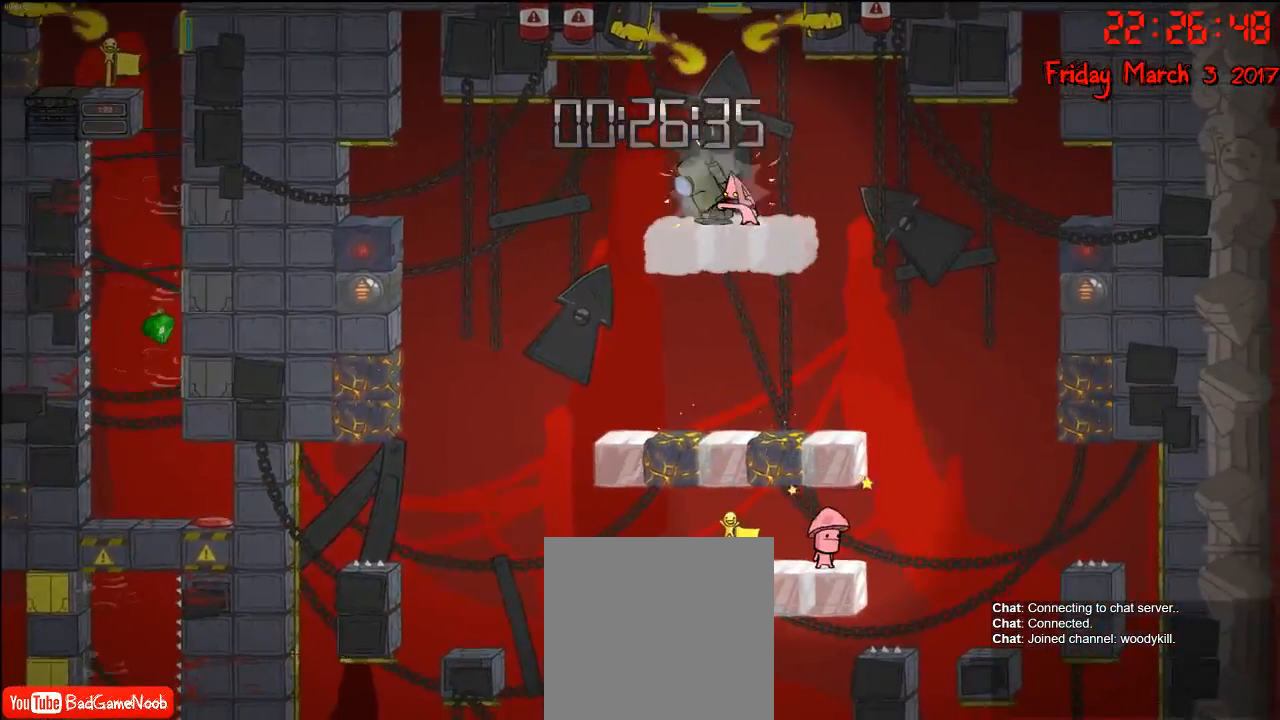
{"buttons": [], "left_stick": "center", "right_stick": "center", "events": [[33, "B", "down"], [133, "B", "up"], [233, "B", "down"], [317, "B", "up"], [400, "B", "down"], [500, "B", "up"]]}
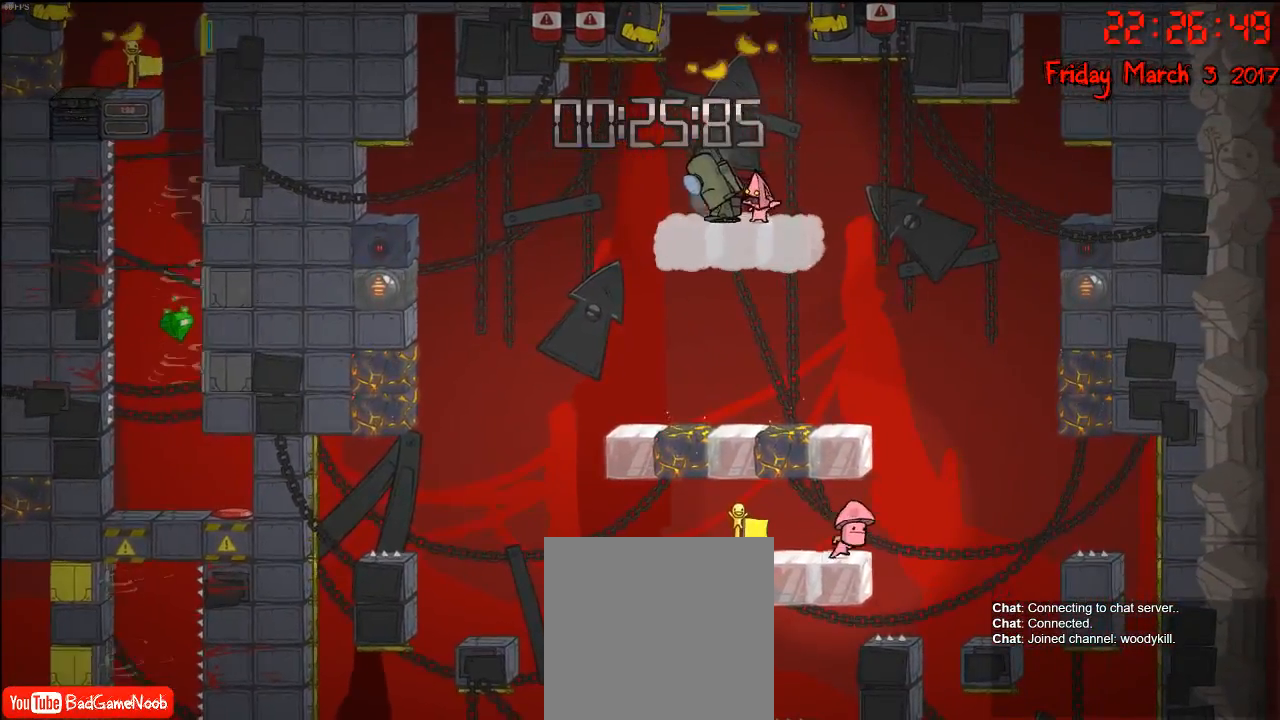
{"buttons": ["B"], "left_stick": "center", "right_stick": "center", "events": [[100, "B", "down"], [183, "B", "up"], [300, "B", "down"], [317, "B", "up"], [467, "B", "down"]]}
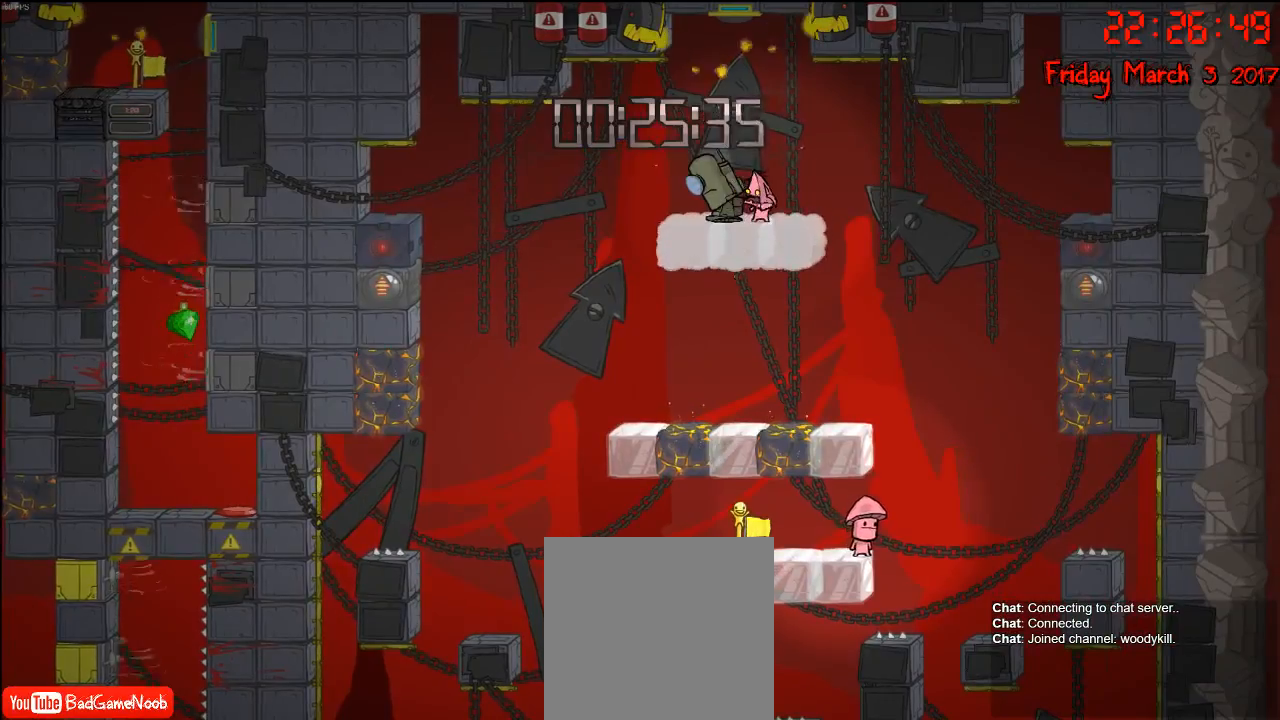
{"buttons": ["B"], "left_stick": "center", "right_stick": "center", "events": [[17, "B", "up"], [100, "B", "down"], [183, "B", "up"], [283, "B", "down"], [367, "B", "up"], [450, "B", "down"]]}
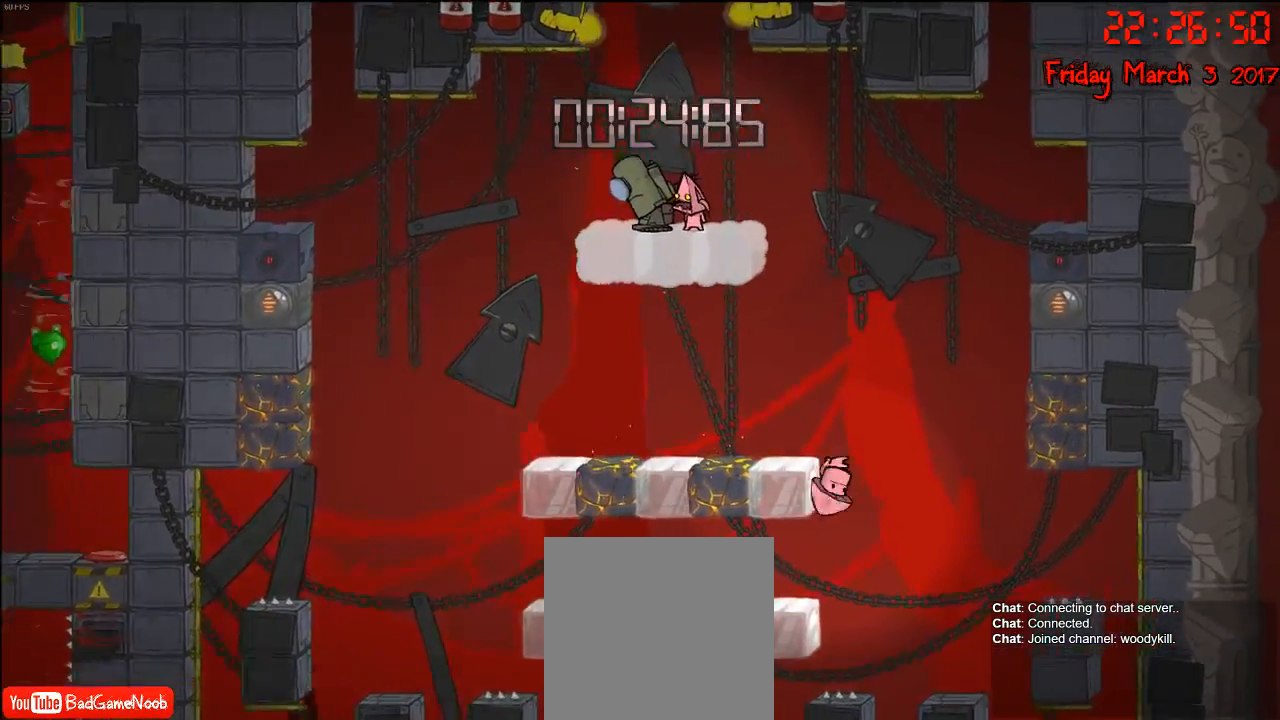
{"buttons": ["B"], "left_stick": "center", "right_stick": "center", "events": [[50, "B", "up"], [133, "B", "down"], [217, "B", "up"], [317, "B", "down"], [400, "B", "up"], [500, "B", "down"]]}
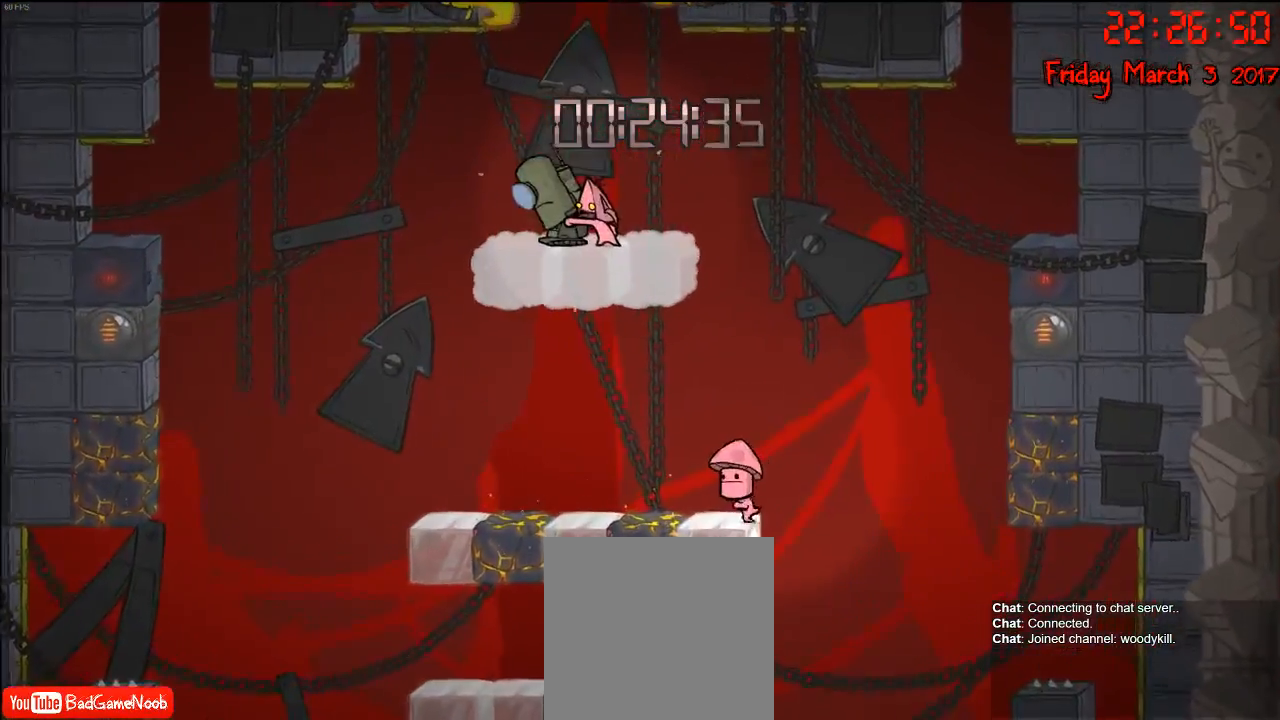
{"buttons": [], "left_stick": "center", "right_stick": "center", "events": [[83, "B", "up"], [167, "B", "down"], [267, "B", "up"], [383, "B", "down"], [450, "B", "up"]]}
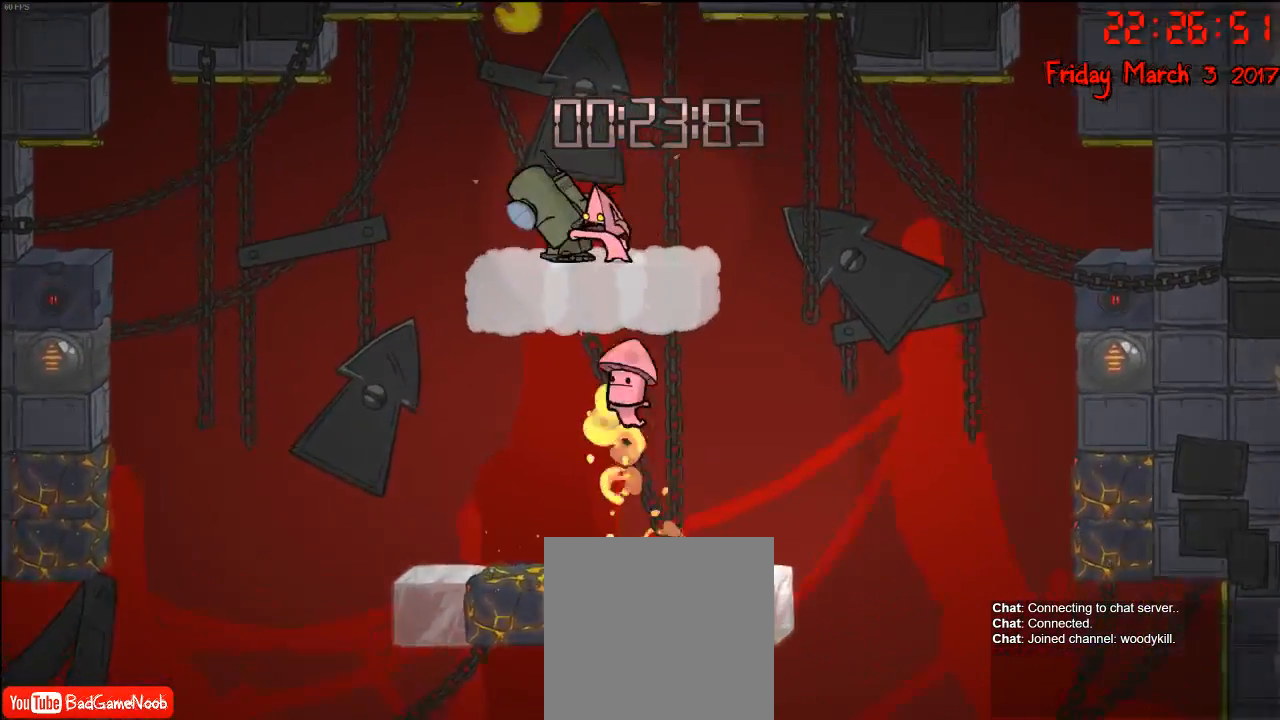
{"buttons": ["B"], "left_stick": "center", "right_stick": "center", "events": [[50, "B", "down"], [133, "B", "up"], [250, "B", "down"], [333, "B", "up"], [417, "B", "down"]]}
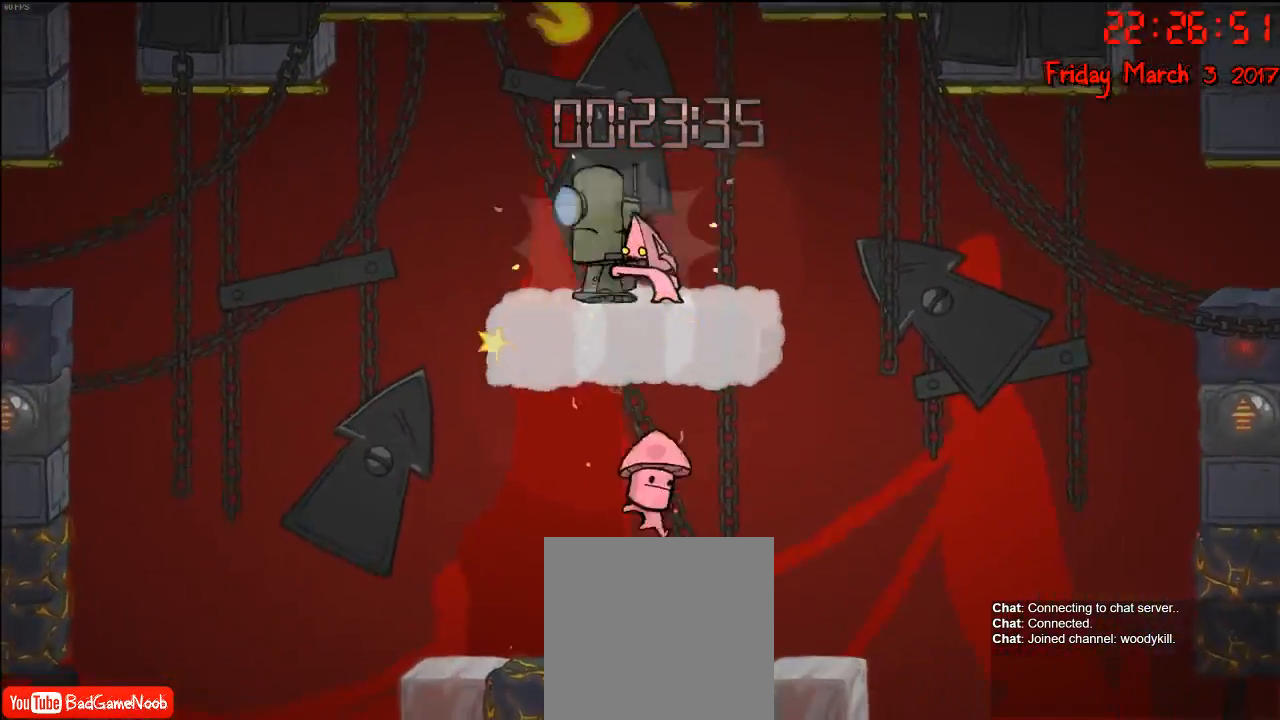
{"buttons": [], "left_stick": "center", "right_stick": "center", "events": [[17, "B", "up"], [117, "B", "down"], [233, "B", "up"], [317, "B", "down"], [417, "B", "up"]]}
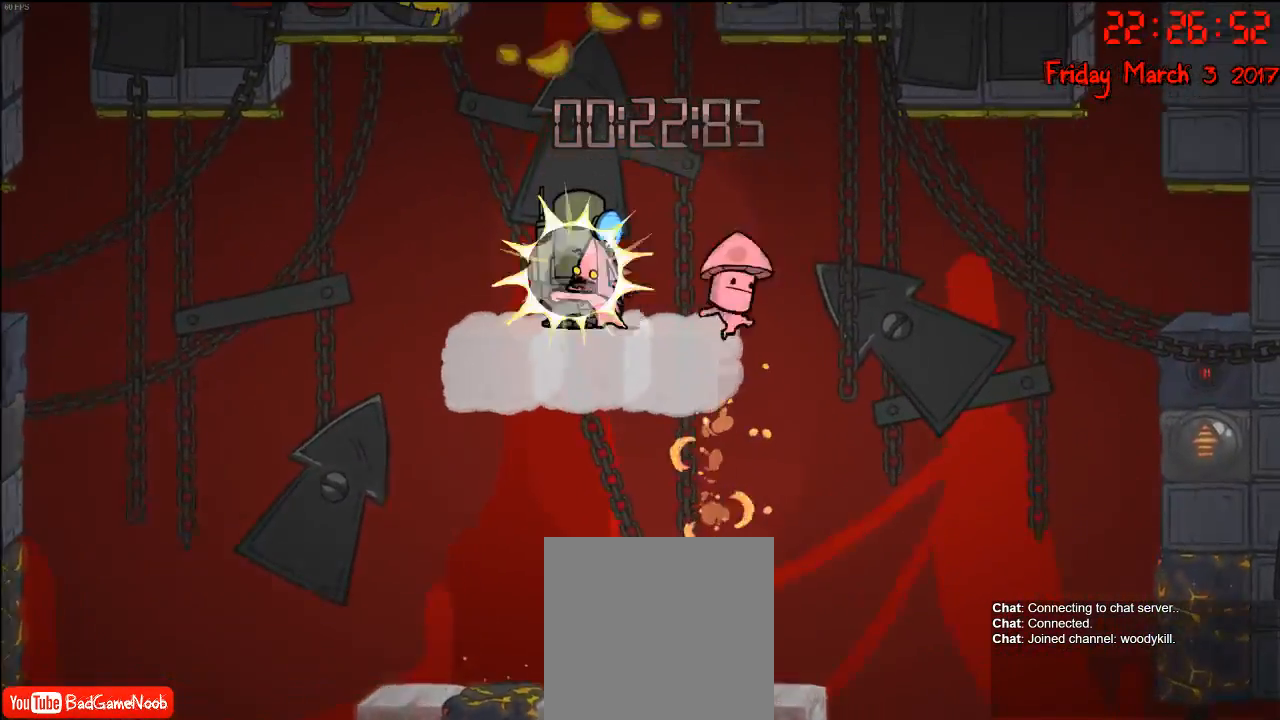
{"buttons": ["B"], "left_stick": "center", "right_stick": "center", "events": [[17, "B", "down"], [150, "B", "up"], [233, "B", "down"], [317, "B", "up"], [433, "B", "down"]]}
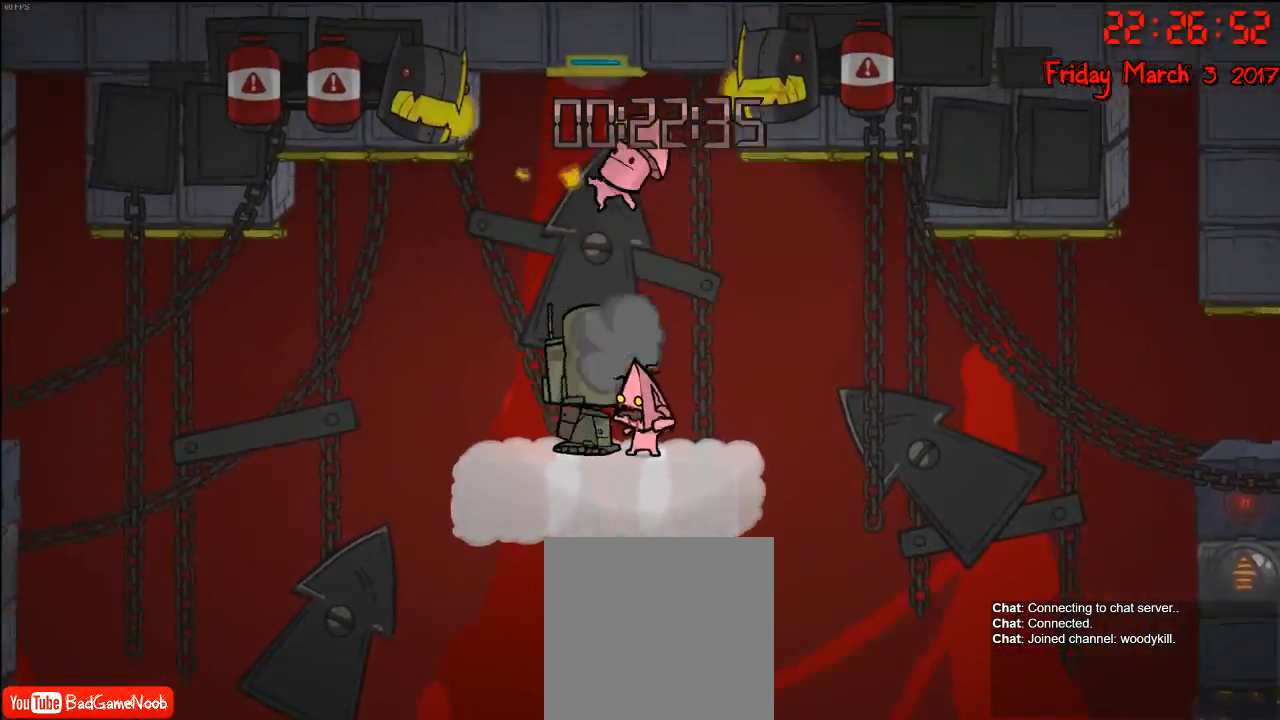
{"buttons": ["B"], "left_stick": "center", "right_stick": "center", "events": [[17, "B", "up"], [117, "B", "down"], [217, "B", "up"], [333, "B", "down"], [400, "B", "up"], [500, "B", "down"]]}
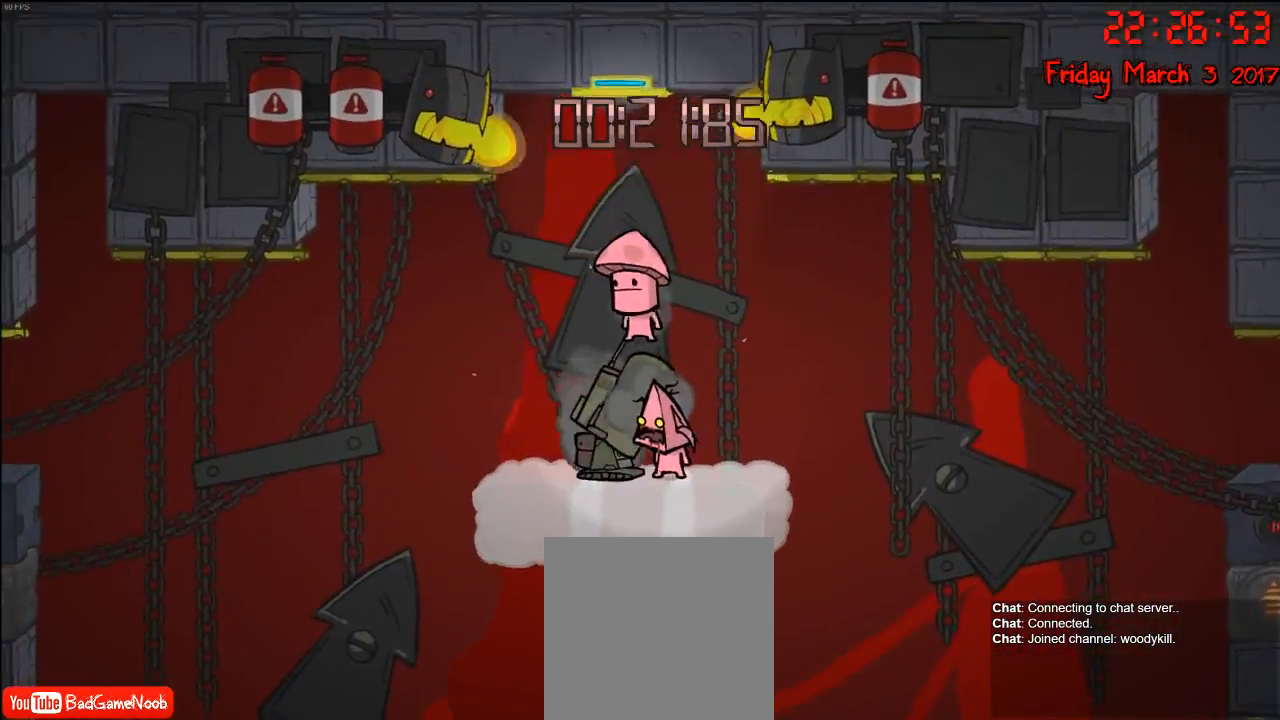
{"buttons": [], "left_stick": "center", "right_stick": "center", "events": [[100, "B", "up"], [183, "B", "down"], [283, "B", "up"], [367, "B", "down"], [467, "B", "up"]]}
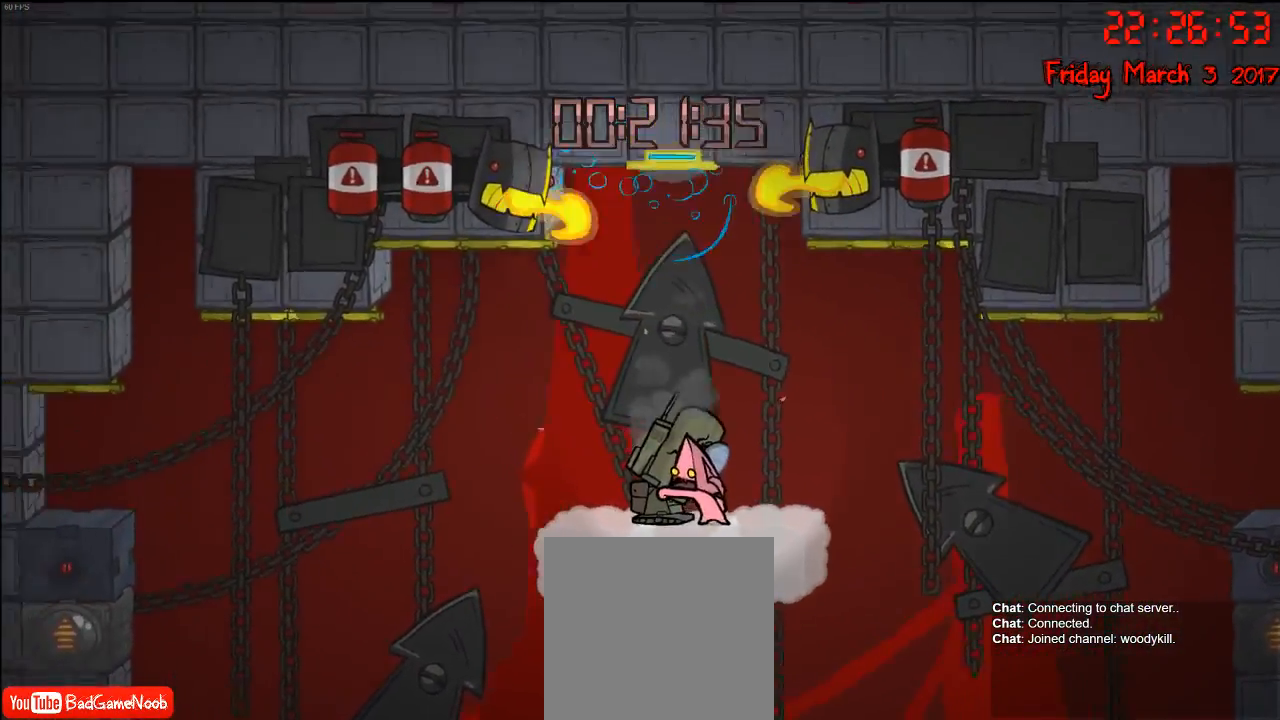
{"buttons": ["B"], "left_stick": "center", "right_stick": "center", "events": [[50, "B", "down"], [333, "B", "up"], [417, "B", "down"]]}
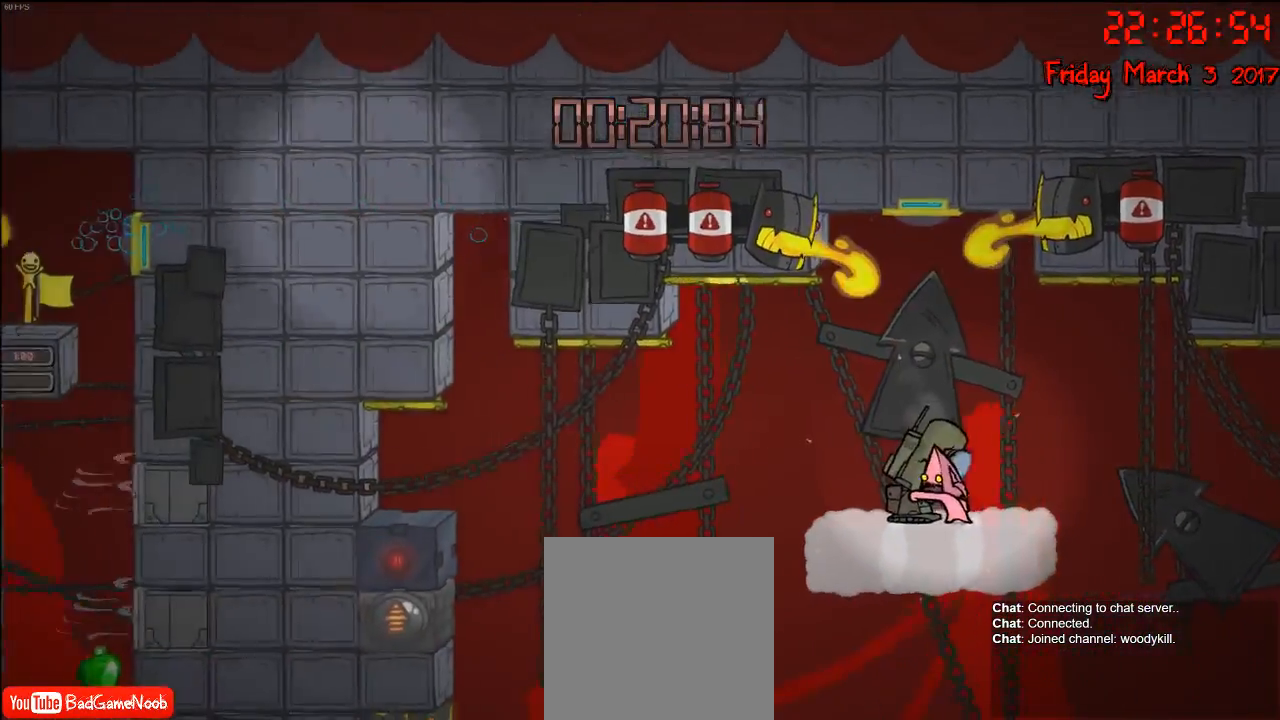
{"buttons": [], "left_stick": "center", "right_stick": "center", "events": [[50, "B", "up"], [100, "B", "down"], [250, "B", "up"], [350, "B", "down"], [467, "B", "up"]]}
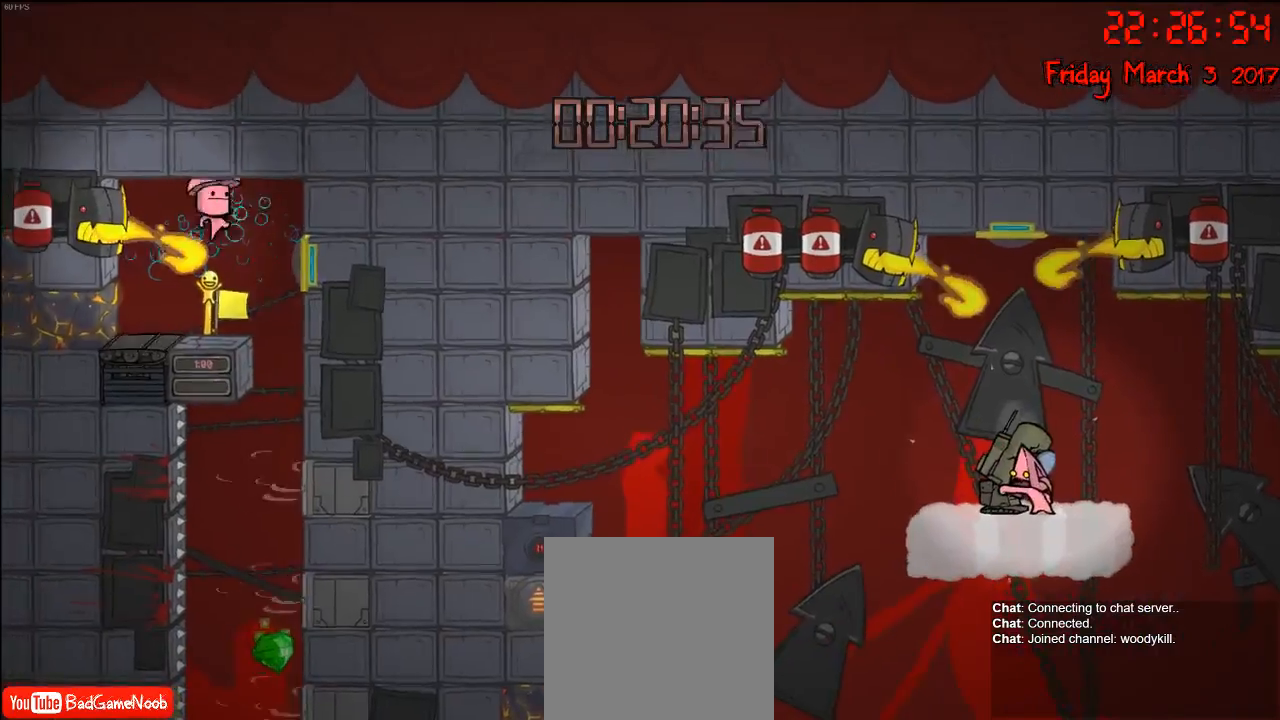
{"buttons": [], "left_stick": "center", "right_stick": "center", "events": [[67, "B", "down"], [200, "B", "up"], [300, "B", "down"], [433, "B", "up"]]}
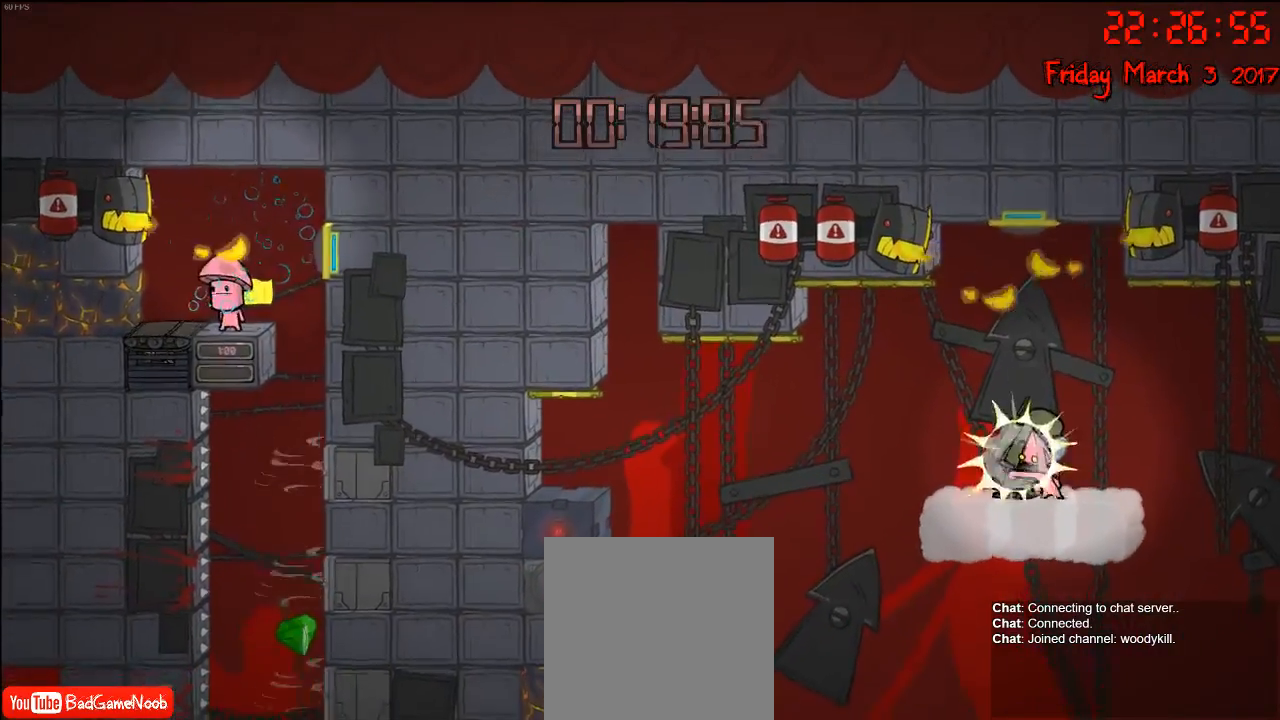
{"buttons": [], "left_stick": "center", "right_stick": "center", "events": [[50, "B", "down"], [167, "B", "up"], [300, "B", "down"], [417, "B", "up"]]}
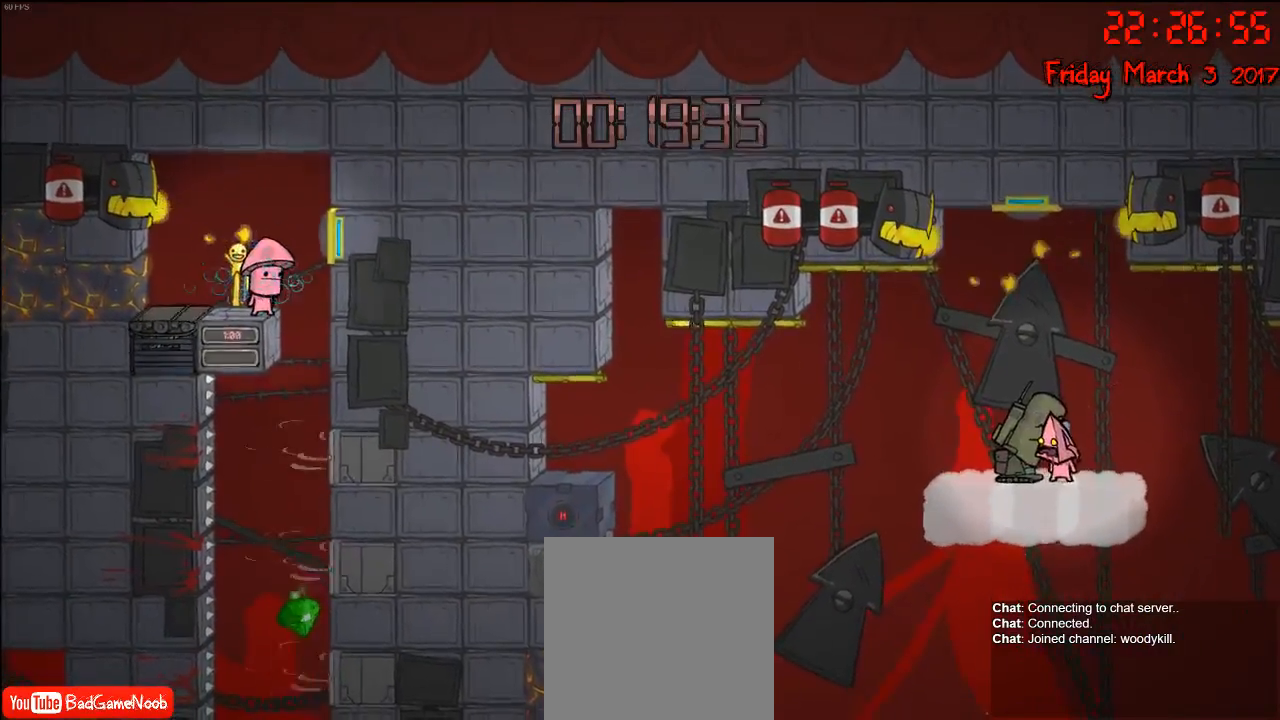
{"buttons": ["B"], "left_stick": "center", "right_stick": "center", "events": [[17, "B", "down"], [133, "B", "up"], [233, "B", "down"], [367, "B", "up"], [467, "B", "down"]]}
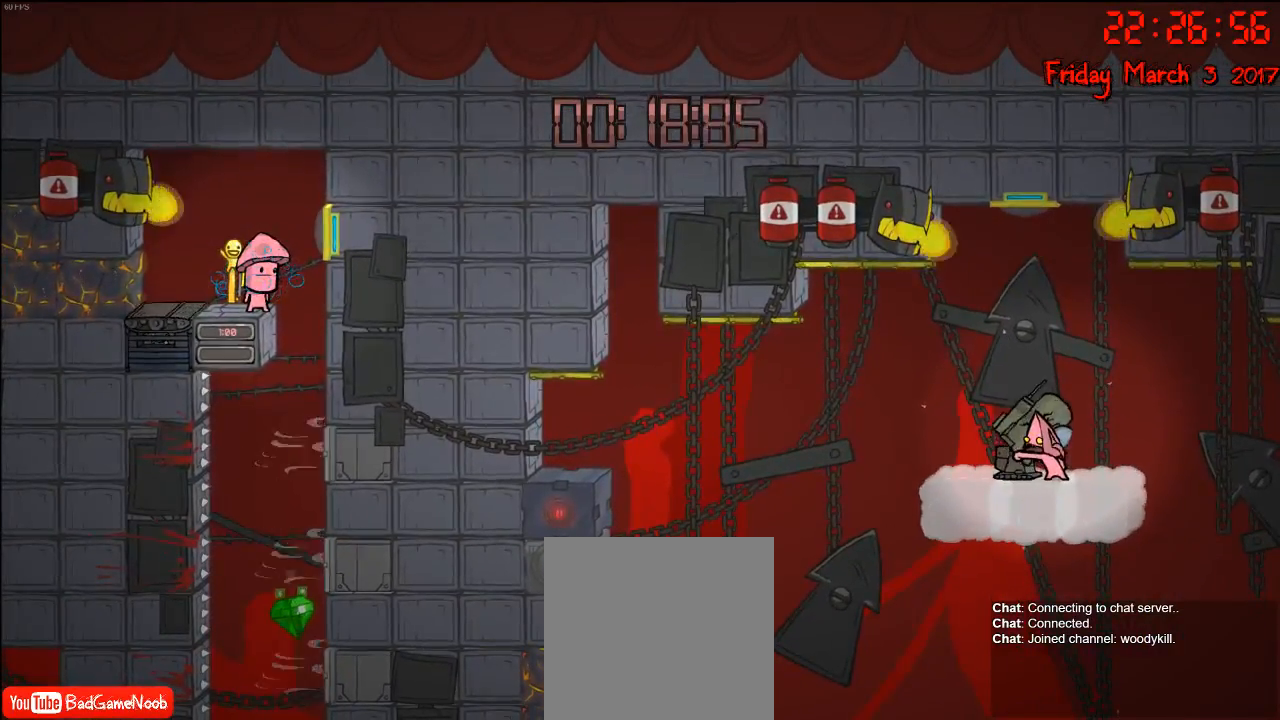
{"buttons": ["B"], "left_stick": "center", "right_stick": "center", "events": [[67, "B", "up"], [183, "B", "down"], [283, "B", "up"], [400, "B", "down"]]}
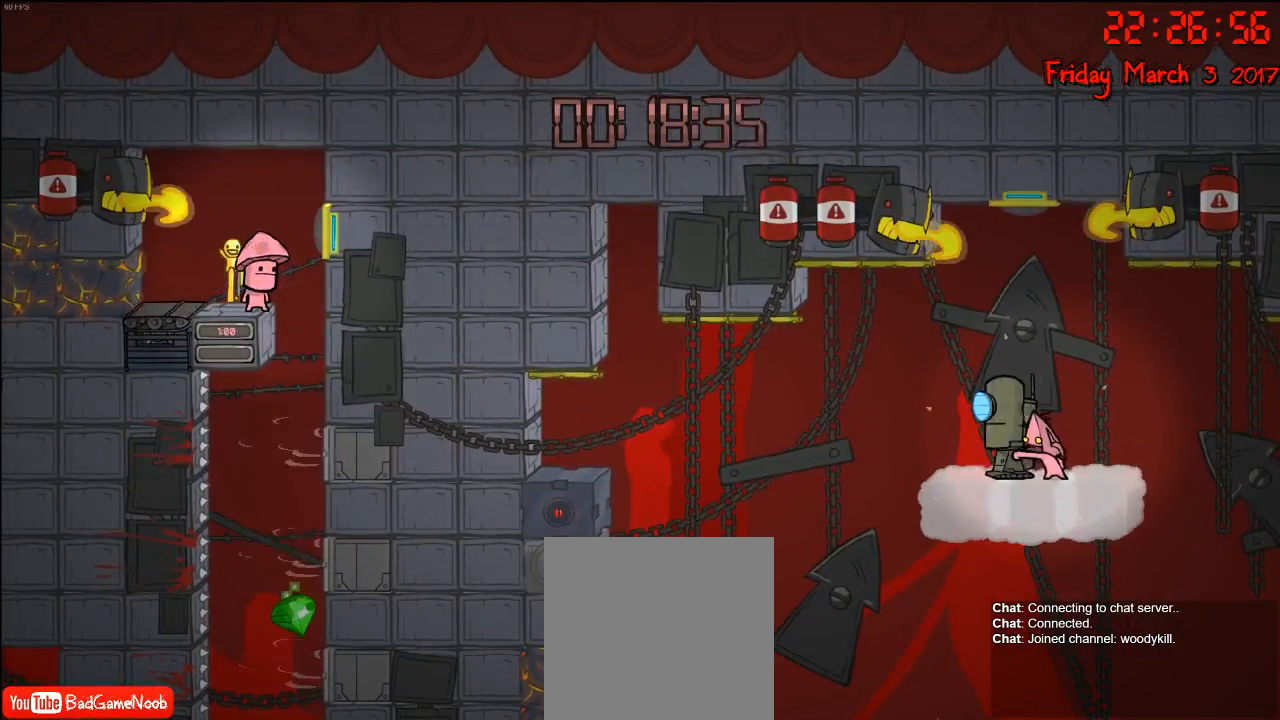
{"buttons": ["B"], "left_stick": "center", "right_stick": "center", "events": [[17, "B", "up"], [117, "B", "down"], [200, "B", "up"], [283, "B", "down"], [400, "B", "up"], [467, "B", "down"]]}
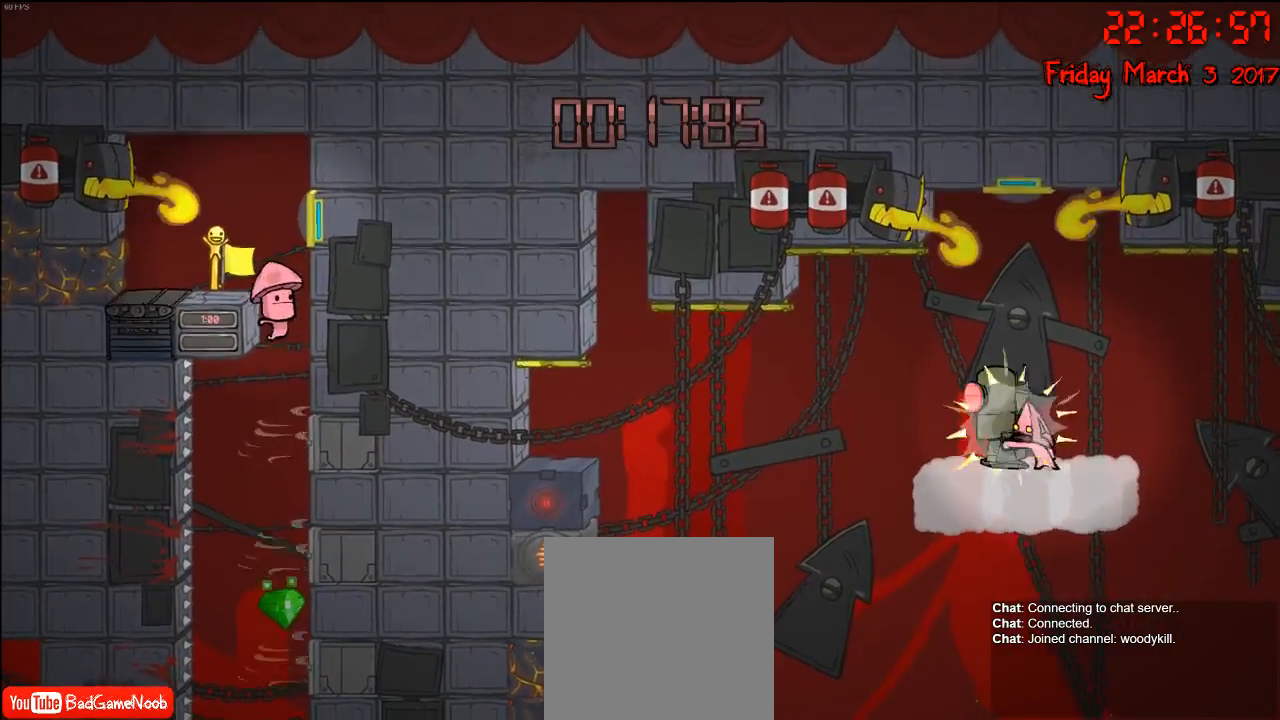
{"buttons": [], "left_stick": "center", "right_stick": "center", "events": [[67, "B", "up"], [150, "B", "down"], [250, "B", "up"], [367, "B", "down"], [450, "B", "up"]]}
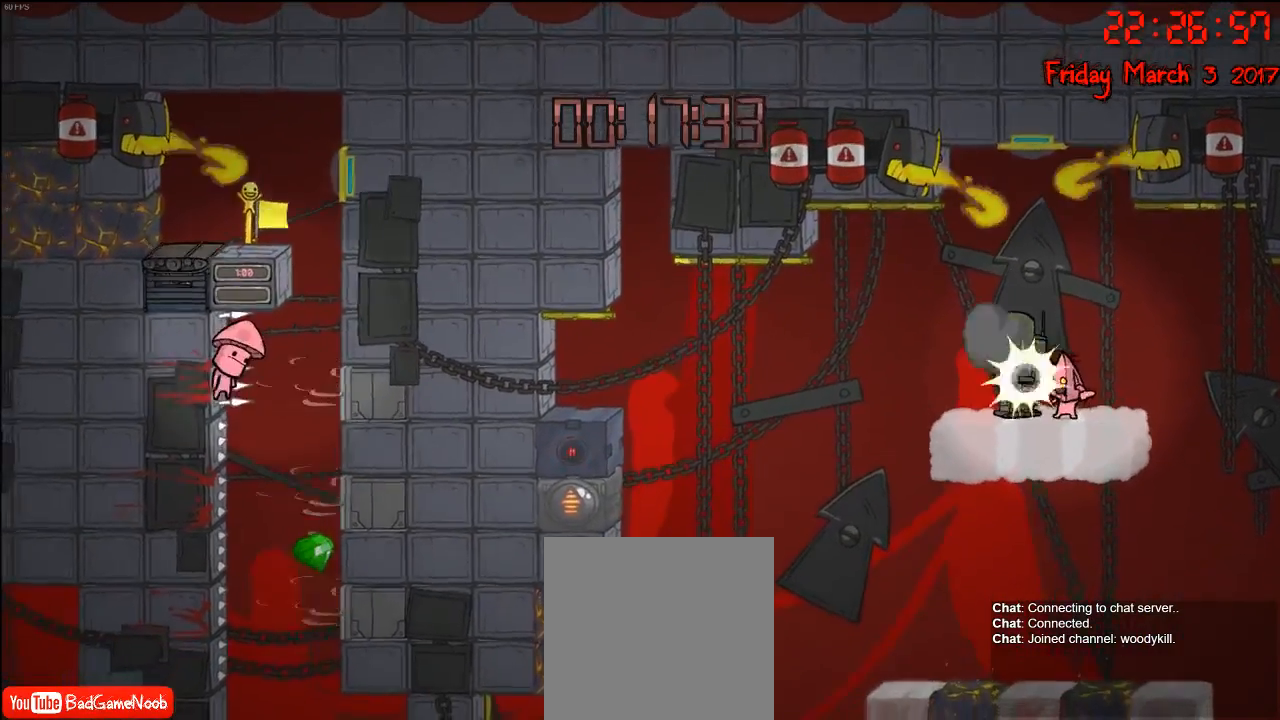
{"buttons": ["B"], "left_stick": "center", "right_stick": "center", "events": [[83, "B", "down"], [183, "B", "up"], [283, "B", "down"], [383, "B", "up"], [500, "B", "down"]]}
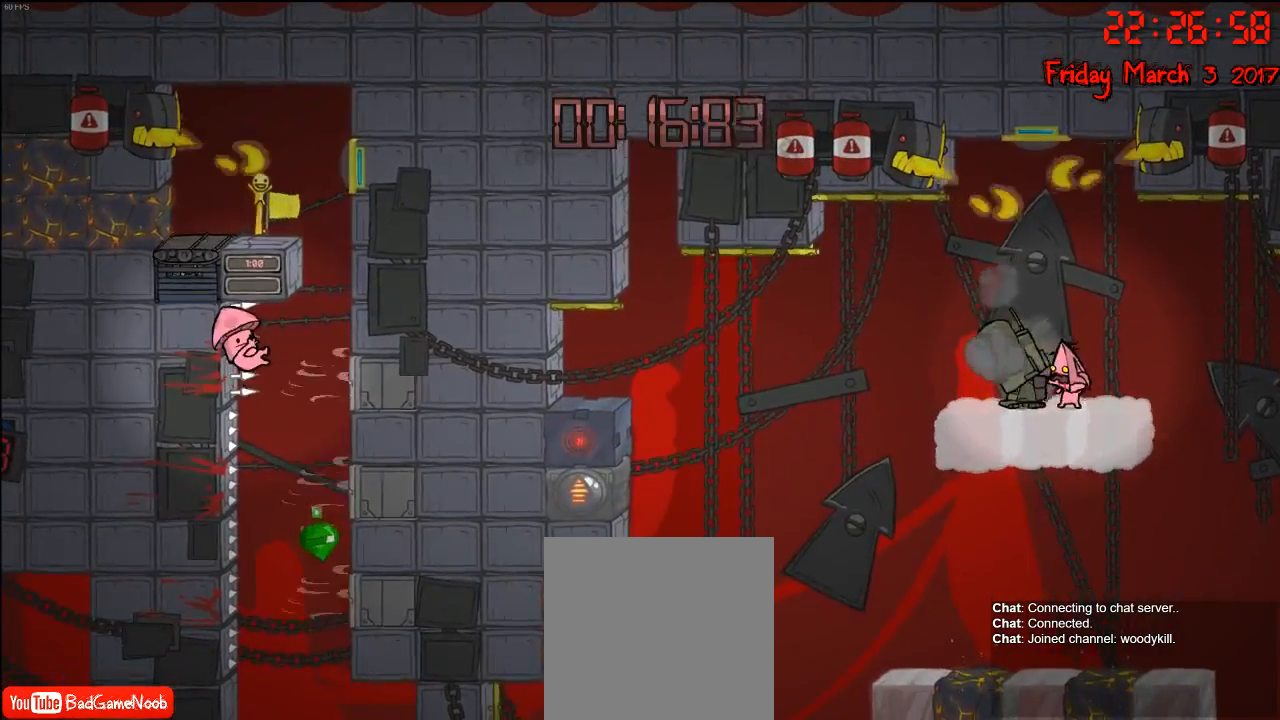
{"buttons": [], "left_stick": "center", "right_stick": "center", "events": [[83, "B", "up"], [167, "B", "down"], [217, "B", "up"], [317, "B", "down"], [417, "B", "up"]]}
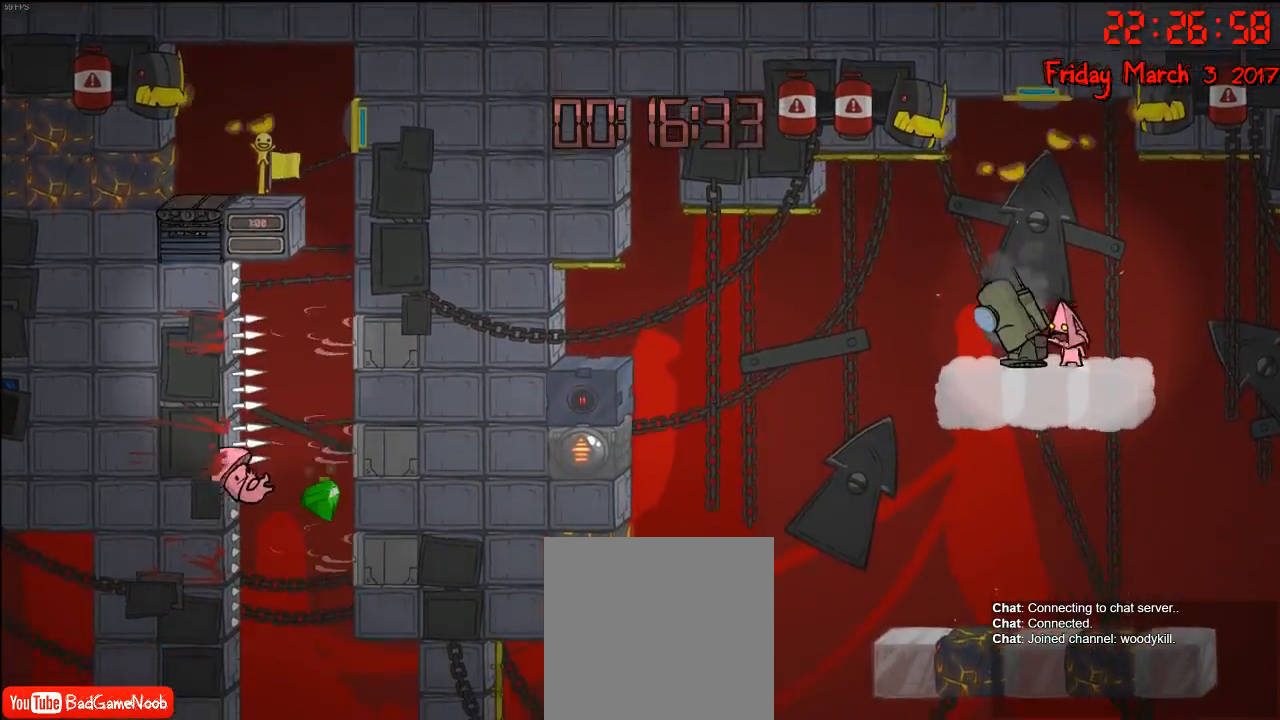
{"buttons": ["B"], "left_stick": "center", "right_stick": "center", "events": [[17, "B", "down"], [83, "B", "up"], [183, "B", "down"], [333, "B", "up"], [483, "B", "down"]]}
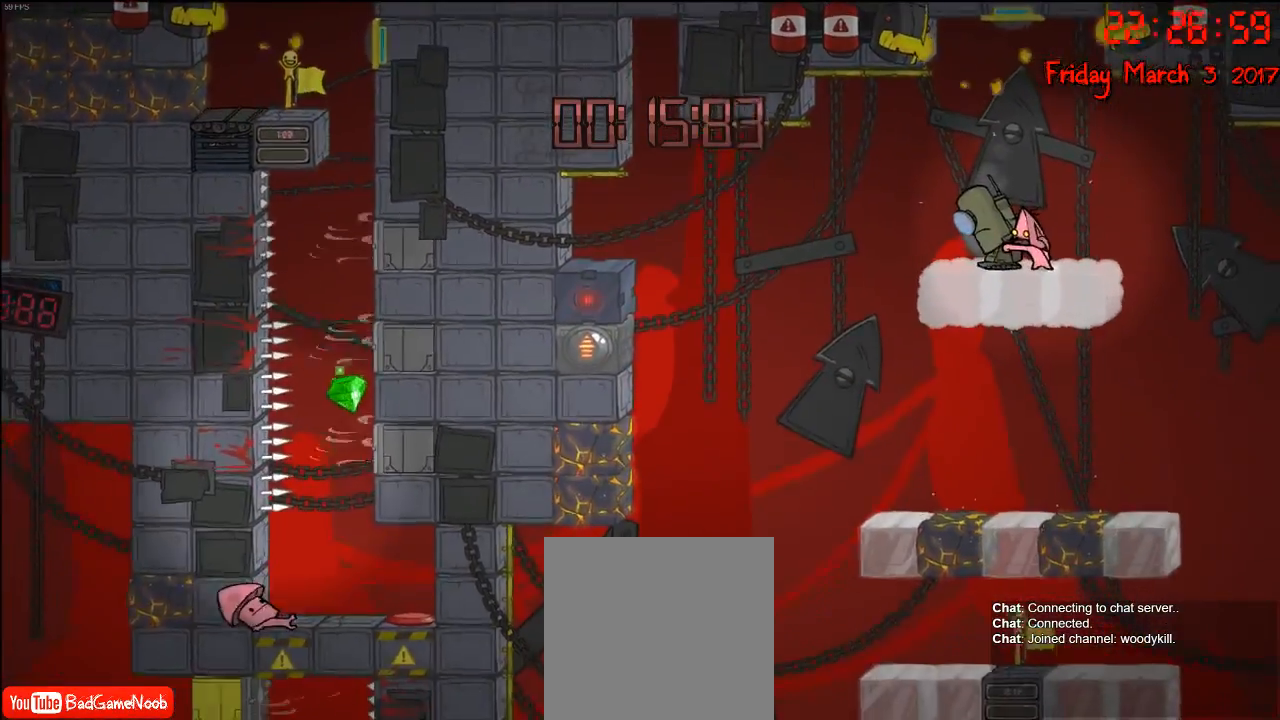
{"buttons": [], "left_stick": "center", "right_stick": "center", "events": [[33, "B", "up"], [150, "B", "down"], [383, "B", "up"]]}
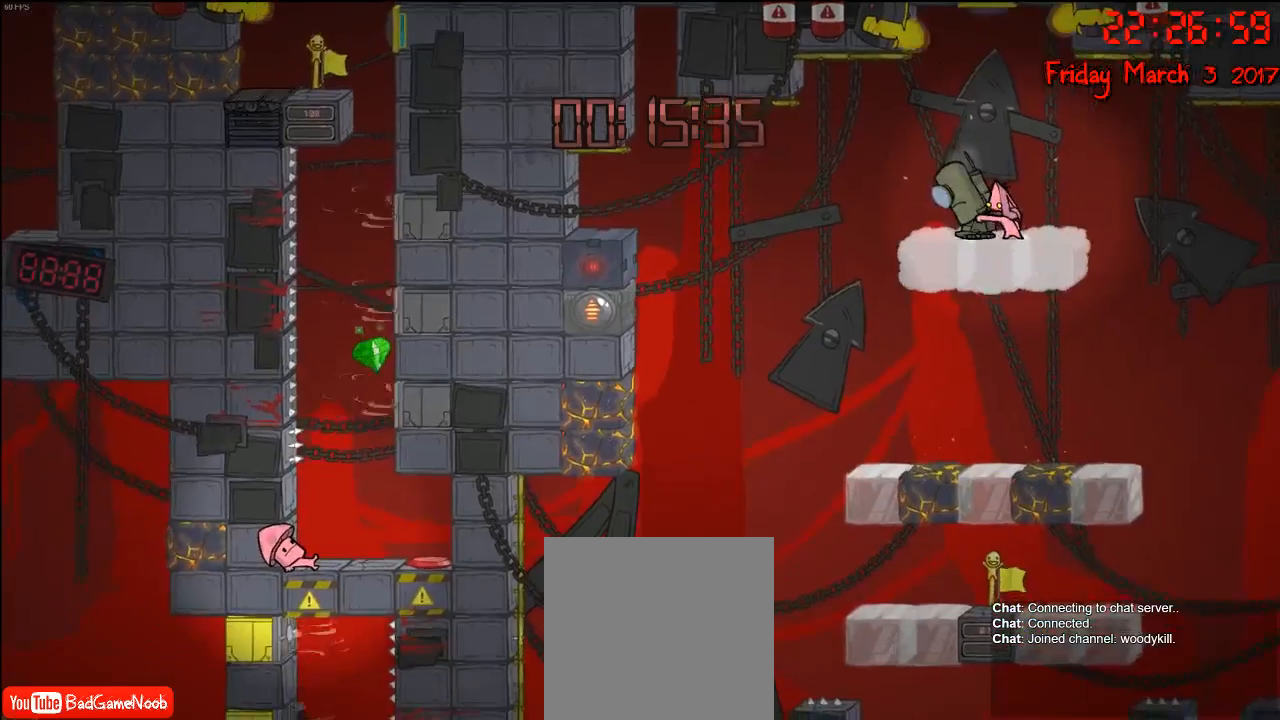
{"buttons": ["B"], "left_stick": "center", "right_stick": "center", "events": [[100, "B", "down"], [217, "B", "up"], [283, "B", "down"], [350, "B", "up"], [467, "B", "down"]]}